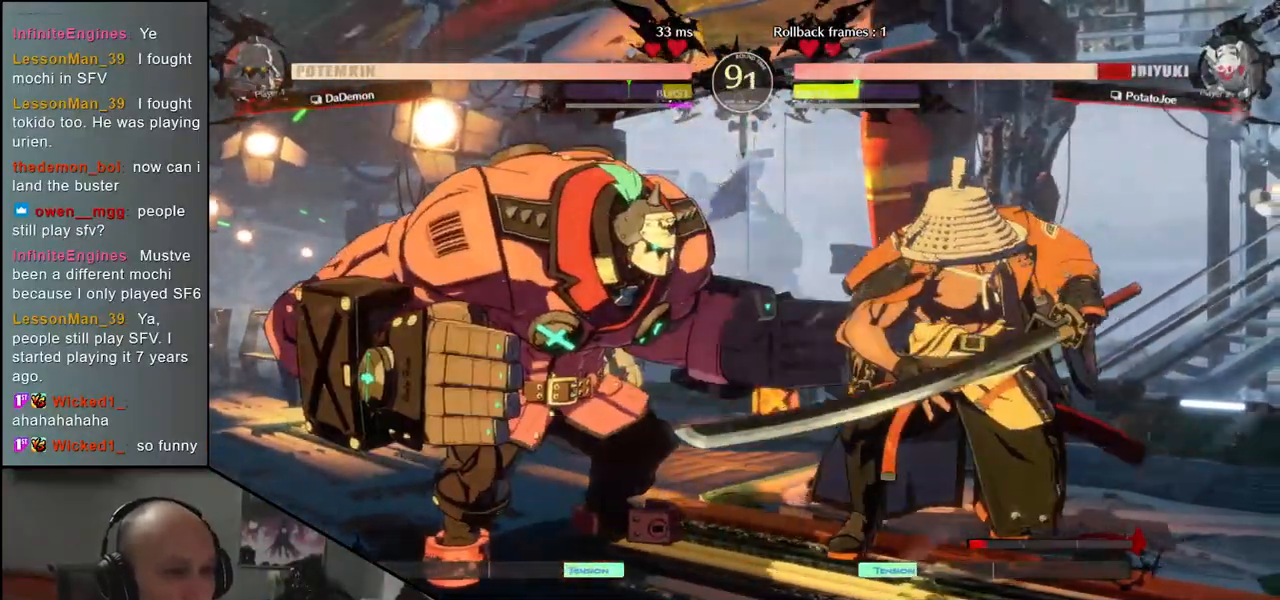
Gameplay with a controller (arcade stick); each line is a JSON object with the inputs held at the frame after it (dt_ms = milliseconds from this image to that frame). "events" lists button and stick changes between this image and that frame as [ms after this image, input, new state], when the widget could be followed in between. Not read: L3 R3 other_buttons.
{"dt_ms": 500, "buttons": [], "left_stick": "right", "events": []}
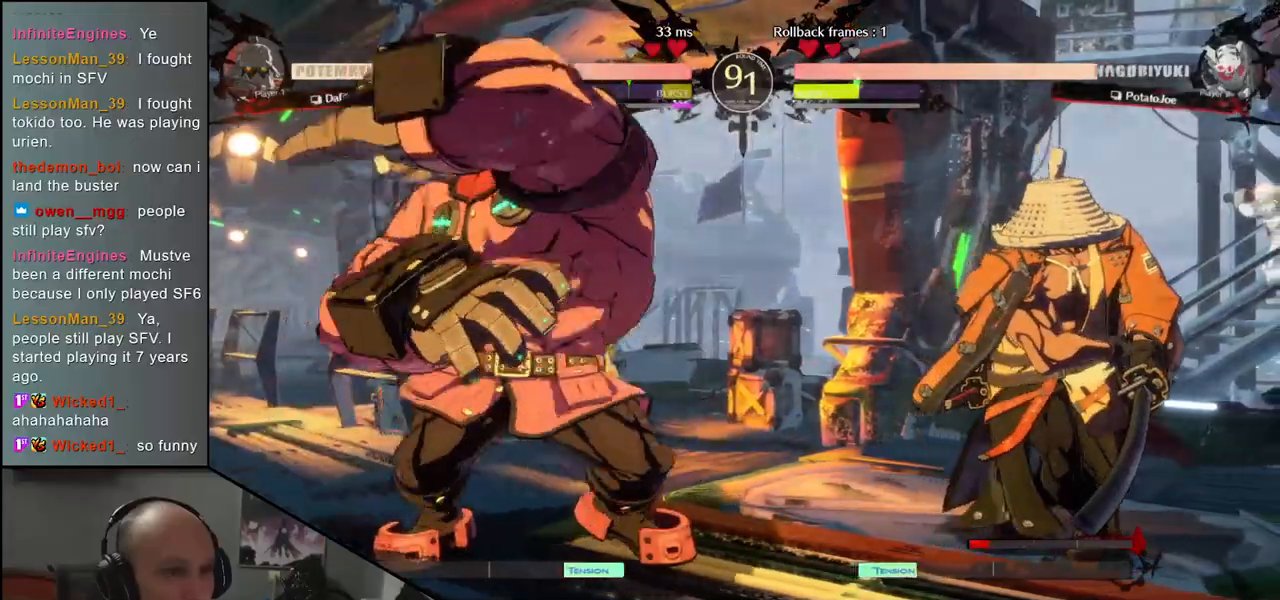
{"dt_ms": 500, "buttons": ["SQUARE"], "left_stick": "down-right", "events": [[383, "left_stick", "down-right"], [450, "SQUARE", "down"]]}
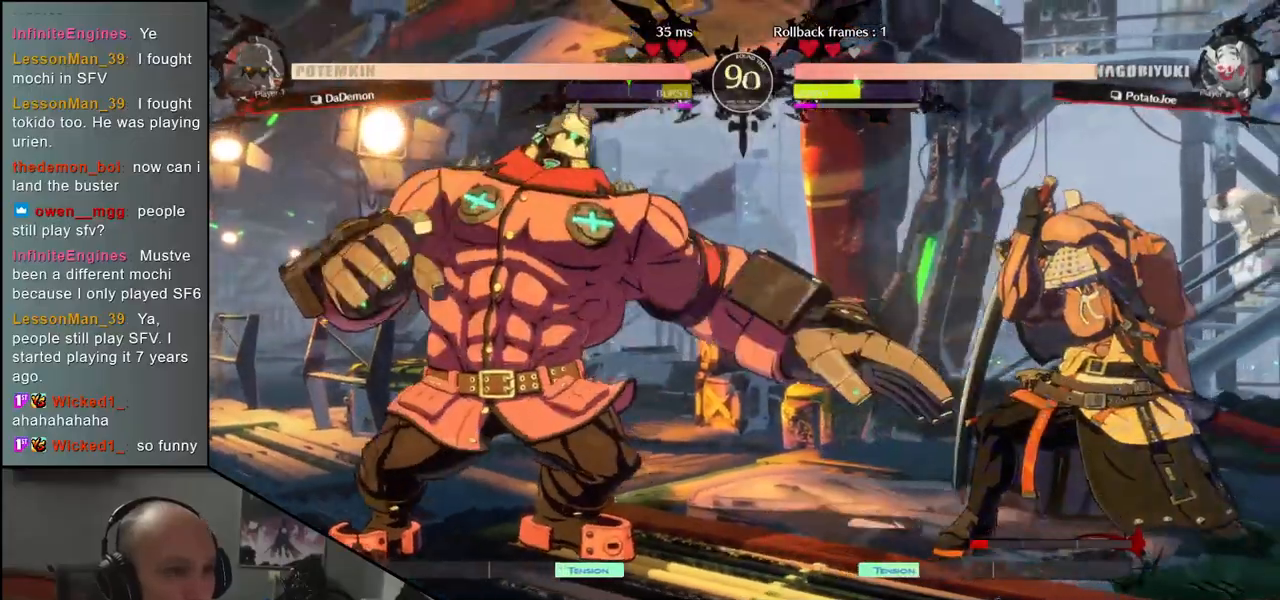
{"dt_ms": 500, "buttons": ["SQUARE"], "left_stick": "down-right"}
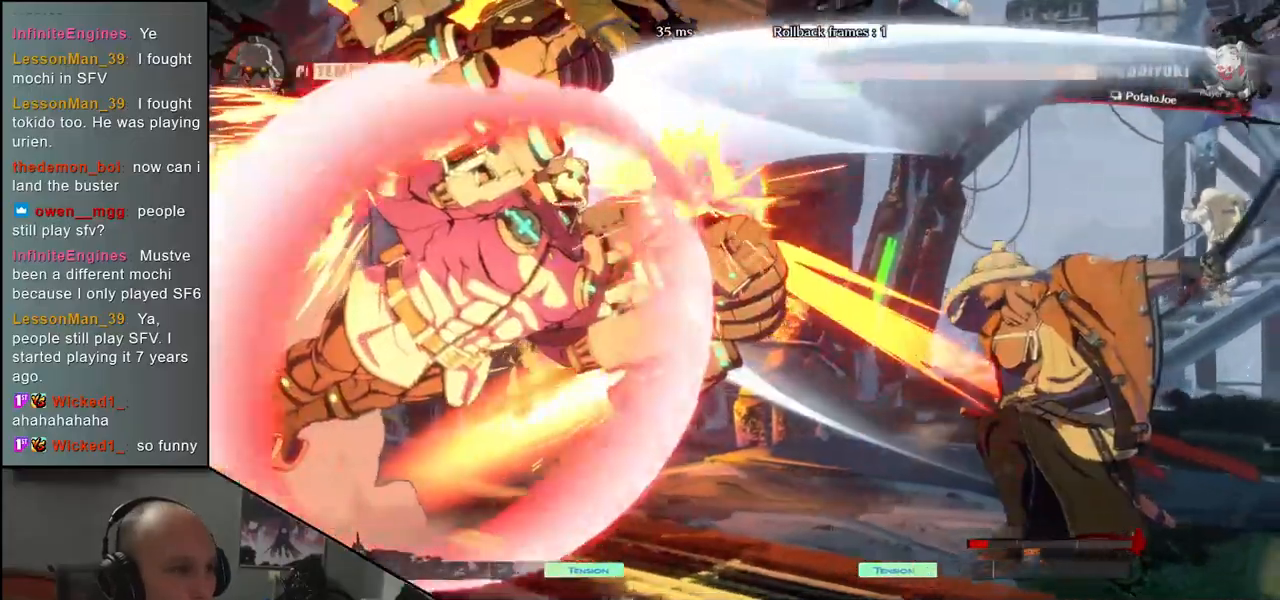
{"dt_ms": 500, "buttons": [], "left_stick": "right", "events": [[33, "SQUARE", "up"], [133, "left_stick", "right"]]}
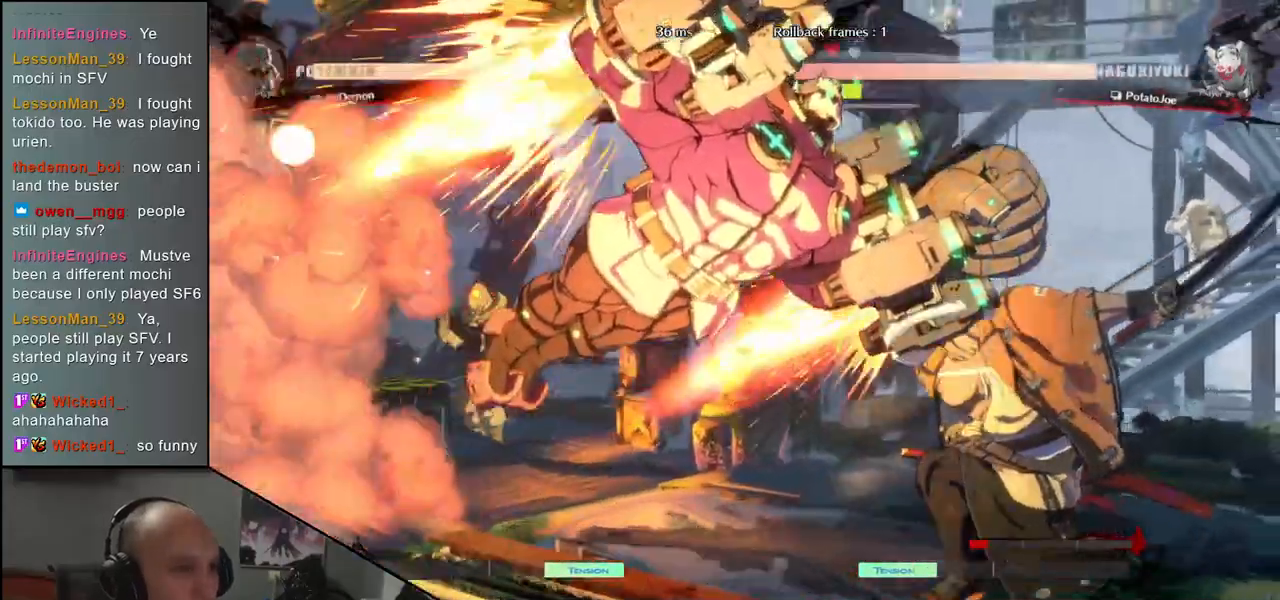
{"dt_ms": 500, "buttons": ["L2"], "left_stick": "center", "events": [[367, "L2", "down"], [417, "L2", "up"], [467, "left_stick", "center"], [500, "L2", "down"]]}
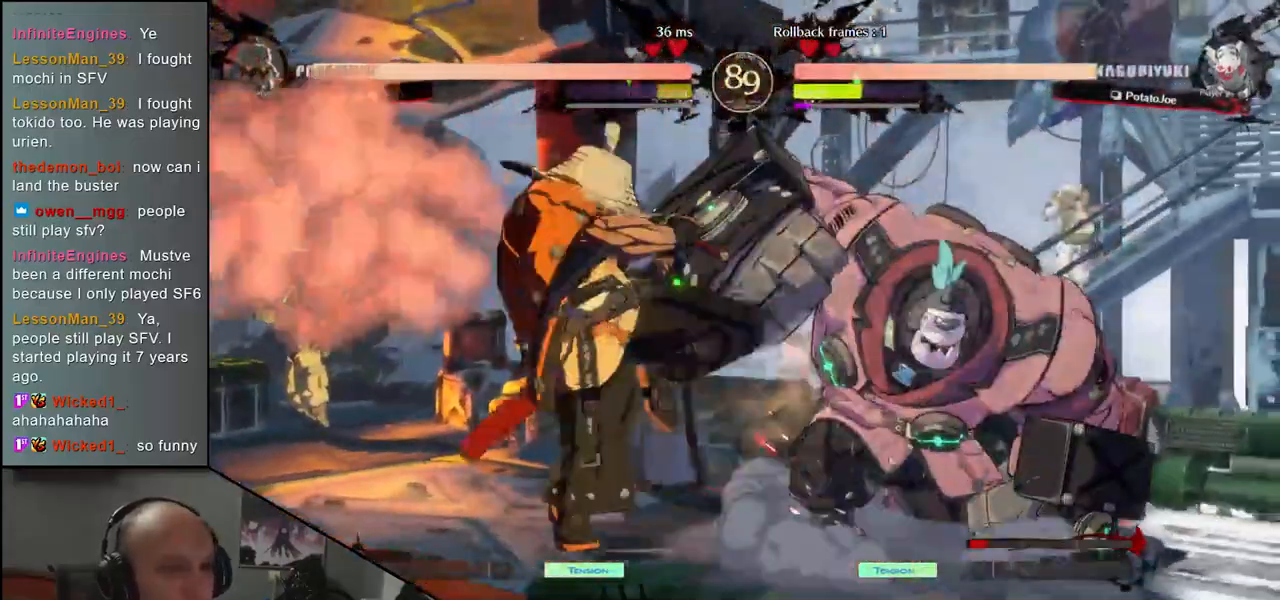
{"dt_ms": 500, "buttons": [], "left_stick": "center", "events": [[67, "L2", "up"], [200, "TRIANGLE", "down"], [267, "TRIANGLE", "up"], [350, "TRIANGLE", "down"], [433, "TRIANGLE", "up"]]}
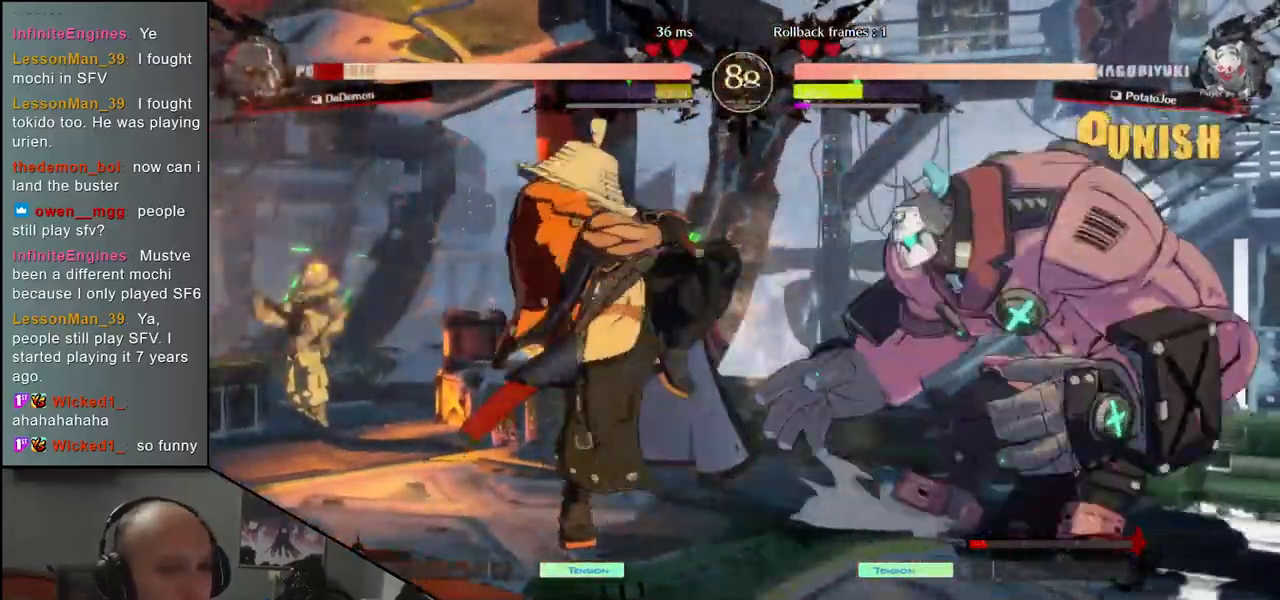
{"dt_ms": 500, "buttons": [], "left_stick": "center", "events": [[17, "TRIANGLE", "down"], [100, "TRIANGLE", "up"], [200, "TRIANGLE", "down"], [300, "TRIANGLE", "up"], [383, "TRIANGLE", "down"], [483, "TRIANGLE", "up"]]}
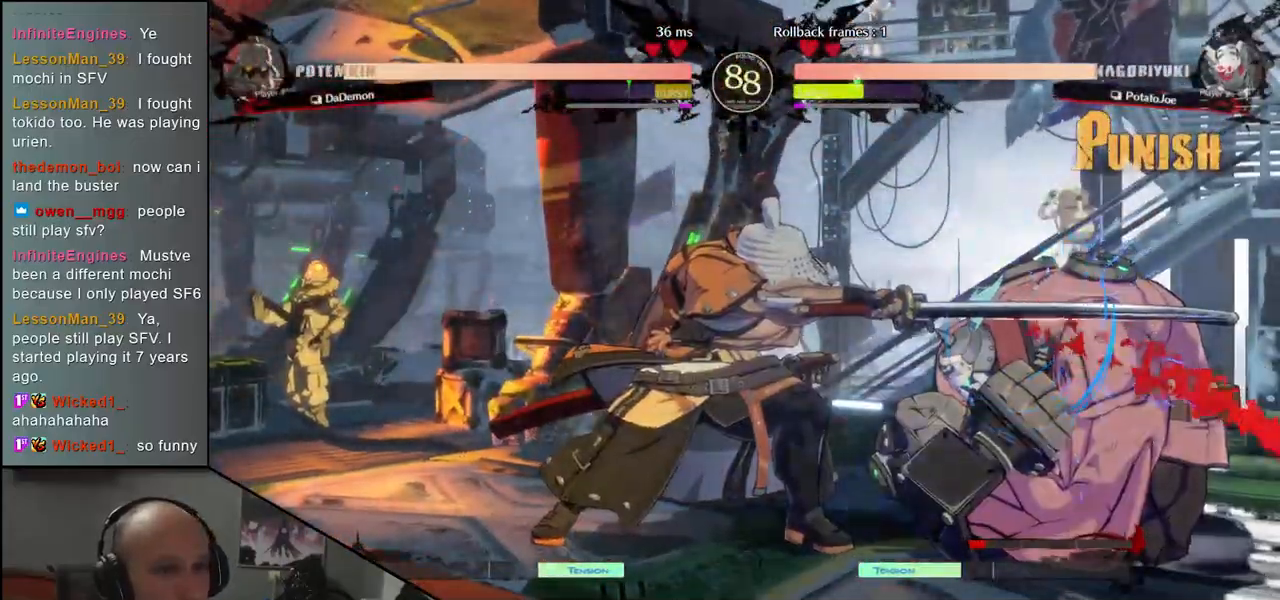
{"dt_ms": 500, "buttons": [], "left_stick": "right", "events": [[133, "left_stick", "right"], [283, "left_stick", "down"], [333, "left_stick", "left"], [350, "L2", "down"], [433, "L2", "up"], [467, "left_stick", "right"]]}
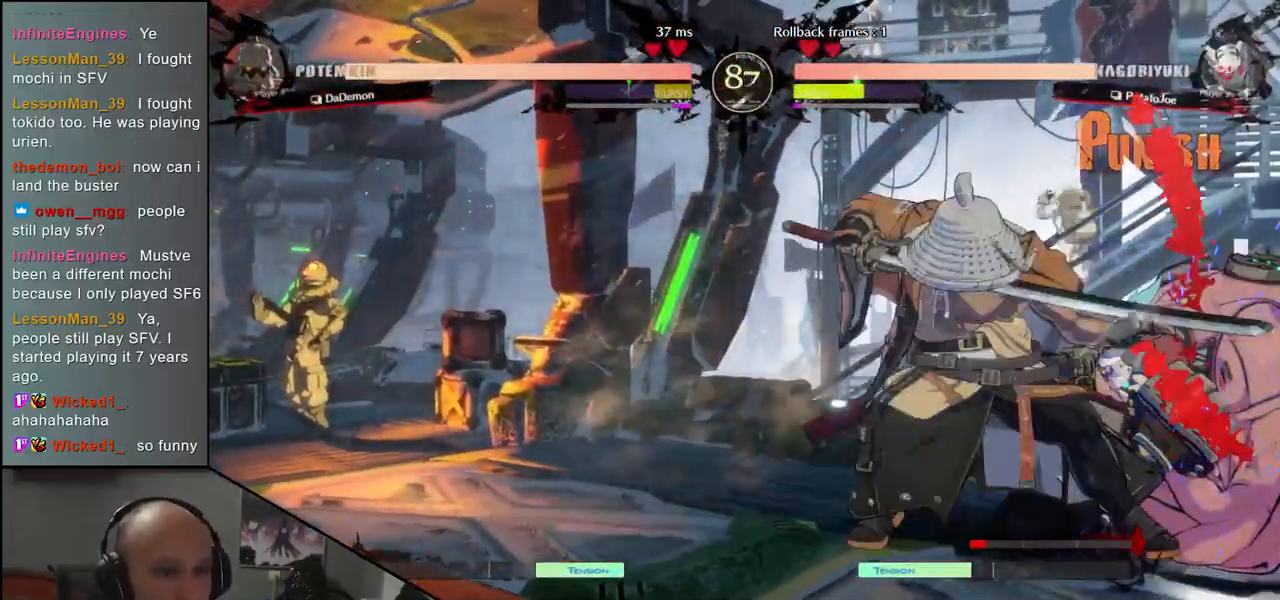
{"dt_ms": 500, "buttons": ["TRIANGLE"], "left_stick": "center", "events": [[117, "TRIANGLE", "down"], [183, "TRIANGLE", "up"], [233, "left_stick", "center"], [300, "TRIANGLE", "down"], [383, "TRIANGLE", "up"], [500, "TRIANGLE", "down"]]}
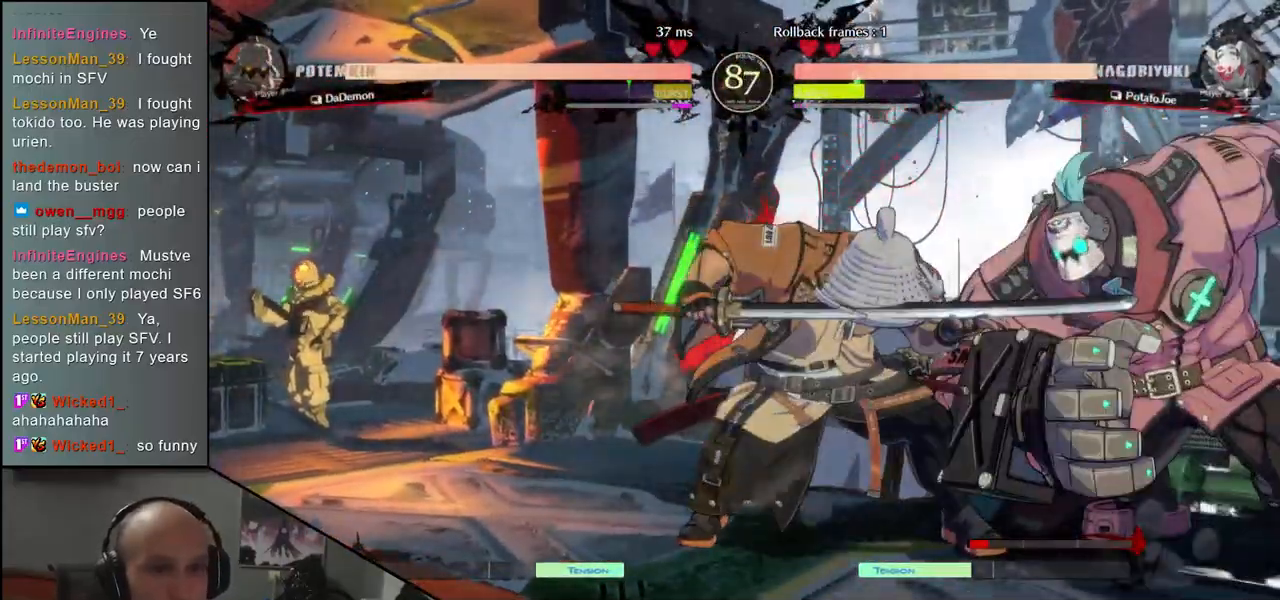
{"dt_ms": 500, "buttons": [], "left_stick": "center", "events": [[83, "TRIANGLE", "up"], [200, "TRIANGLE", "down"], [283, "TRIANGLE", "up"], [383, "TRIANGLE", "down"], [467, "TRIANGLE", "up"]]}
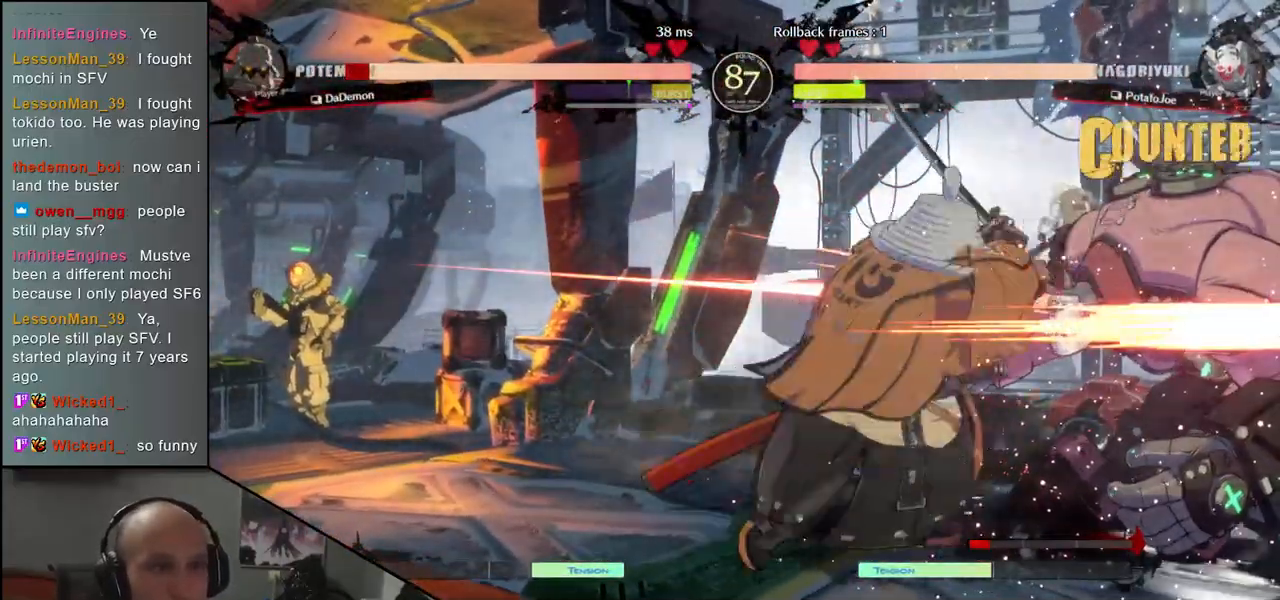
{"dt_ms": 500, "buttons": [], "left_stick": "center", "events": [[83, "TRIANGLE", "down"], [167, "TRIANGLE", "up"], [300, "TRIANGLE", "down"], [383, "TRIANGLE", "up"]]}
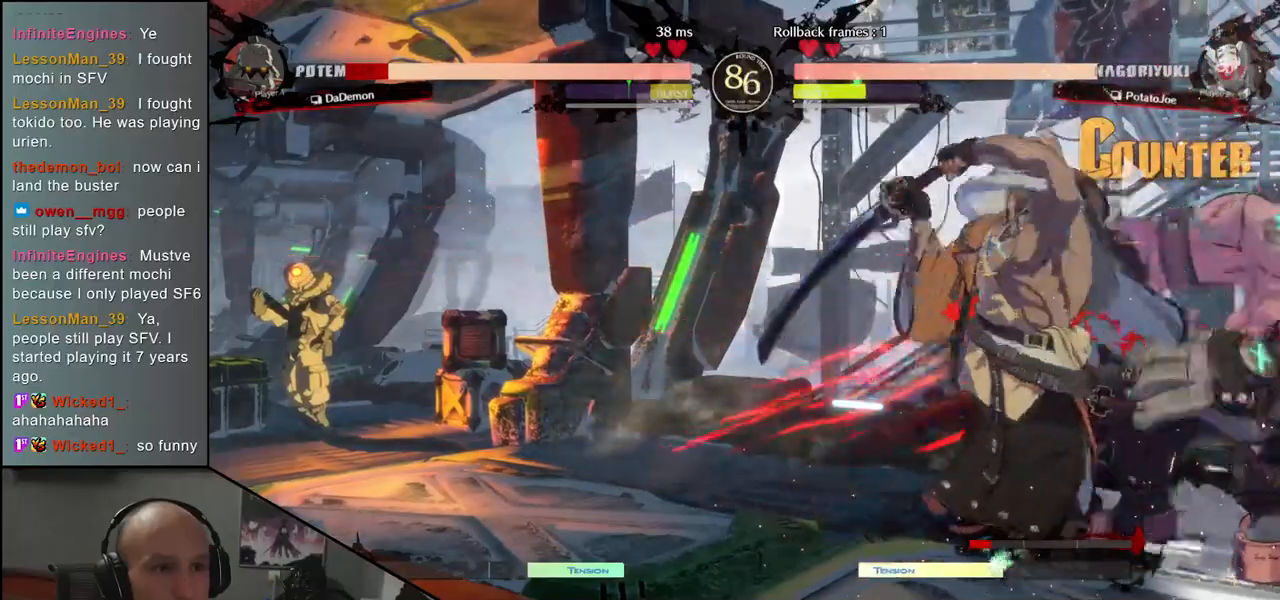
{"dt_ms": 500, "buttons": [], "left_stick": "left", "events": [[450, "left_stick", "left"]]}
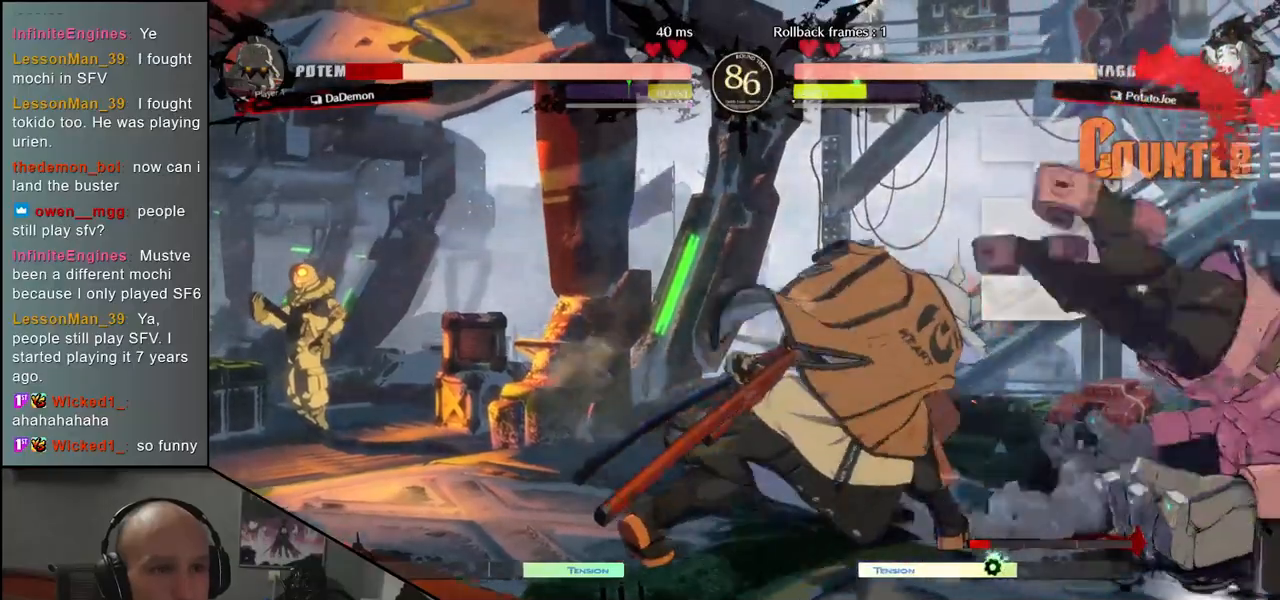
{"dt_ms": 500, "buttons": [], "left_stick": "left", "events": []}
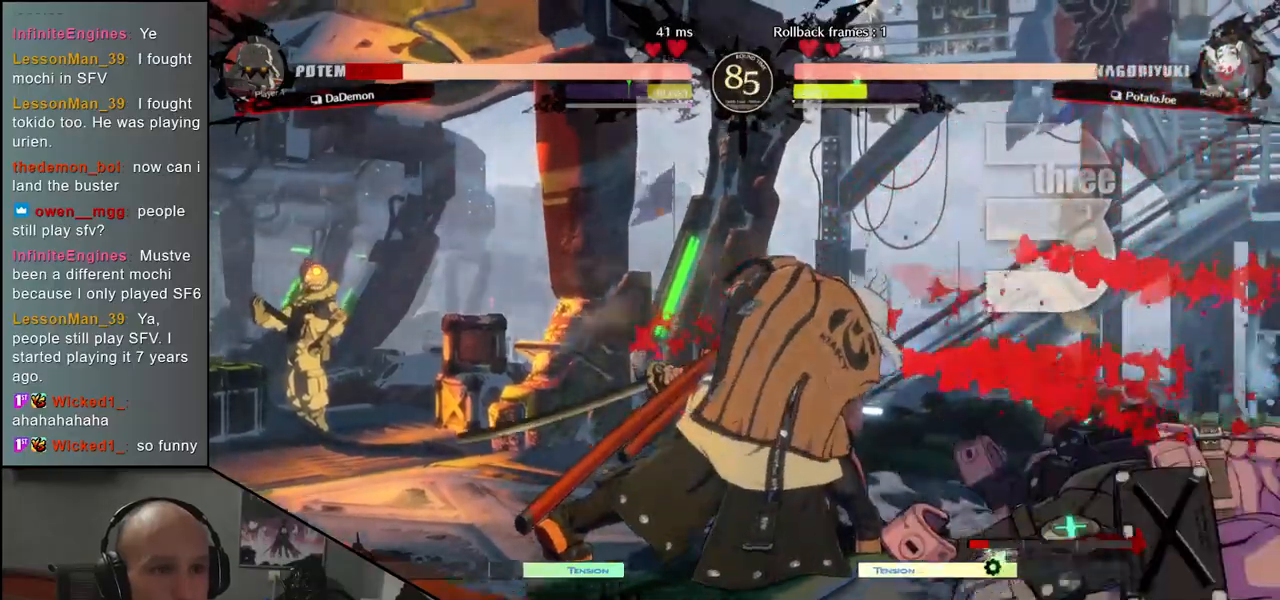
{"dt_ms": 500, "buttons": ["L1"], "left_stick": "right"}
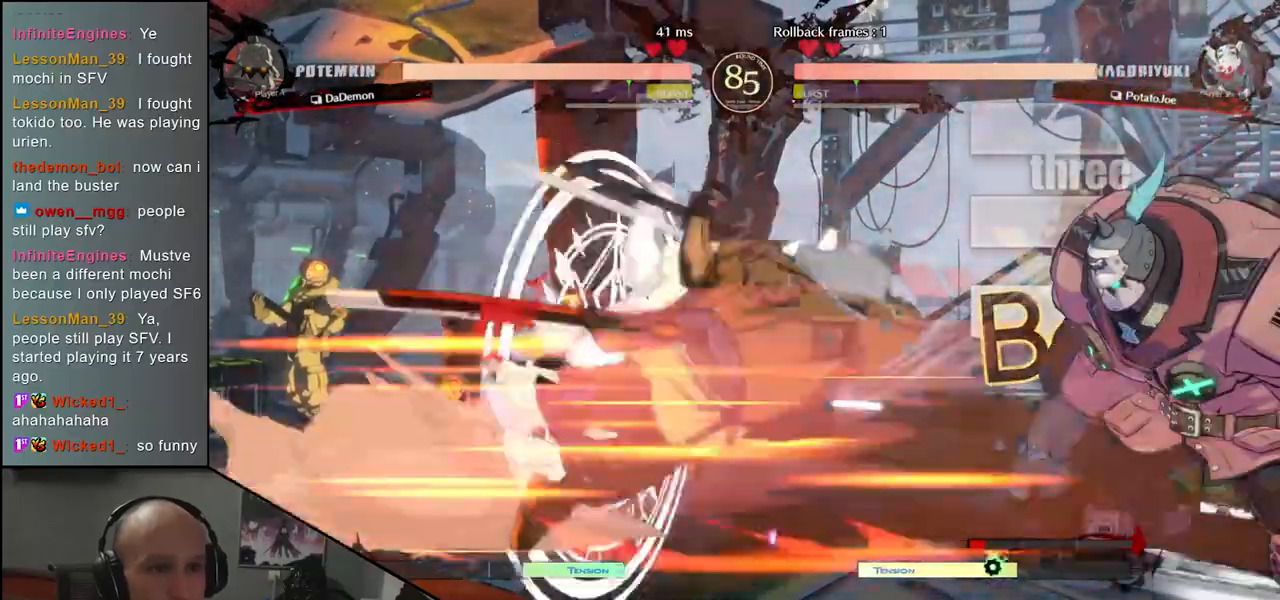
{"dt_ms": 500, "buttons": ["L2"], "left_stick": "down", "events": [[50, "L1", "up"], [117, "left_stick", "center"], [417, "left_stick", "down"], [500, "L2", "down"]]}
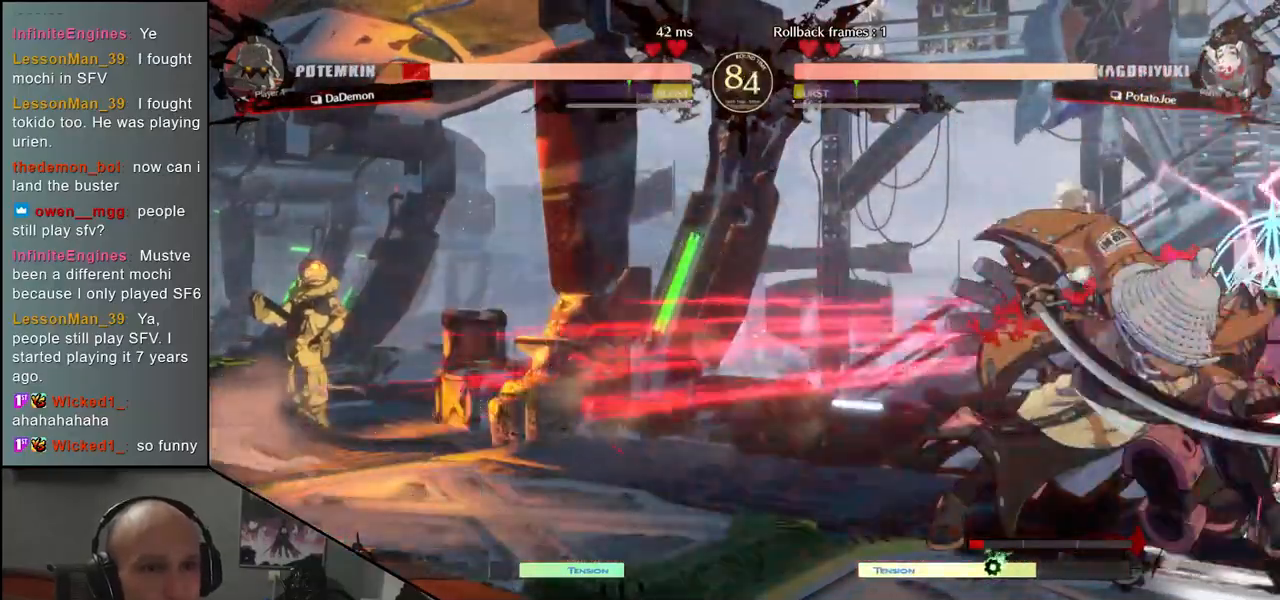
{"dt_ms": 500, "buttons": ["L2"], "left_stick": "down", "events": [[67, "L2", "up"], [167, "L2", "down"], [217, "L2", "up"], [317, "L2", "down"], [350, "L2", "up"], [450, "L2", "down"]]}
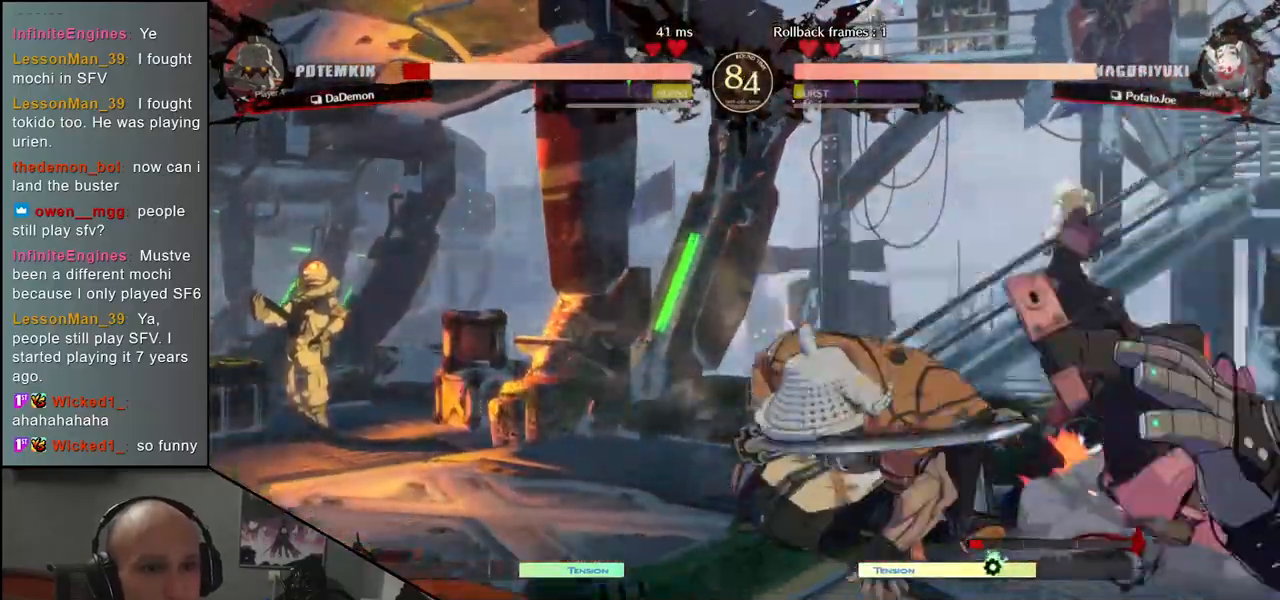
{"dt_ms": 500, "buttons": [], "left_stick": "down-right", "events": [[17, "L2", "up"], [500, "left_stick", "down-right"]]}
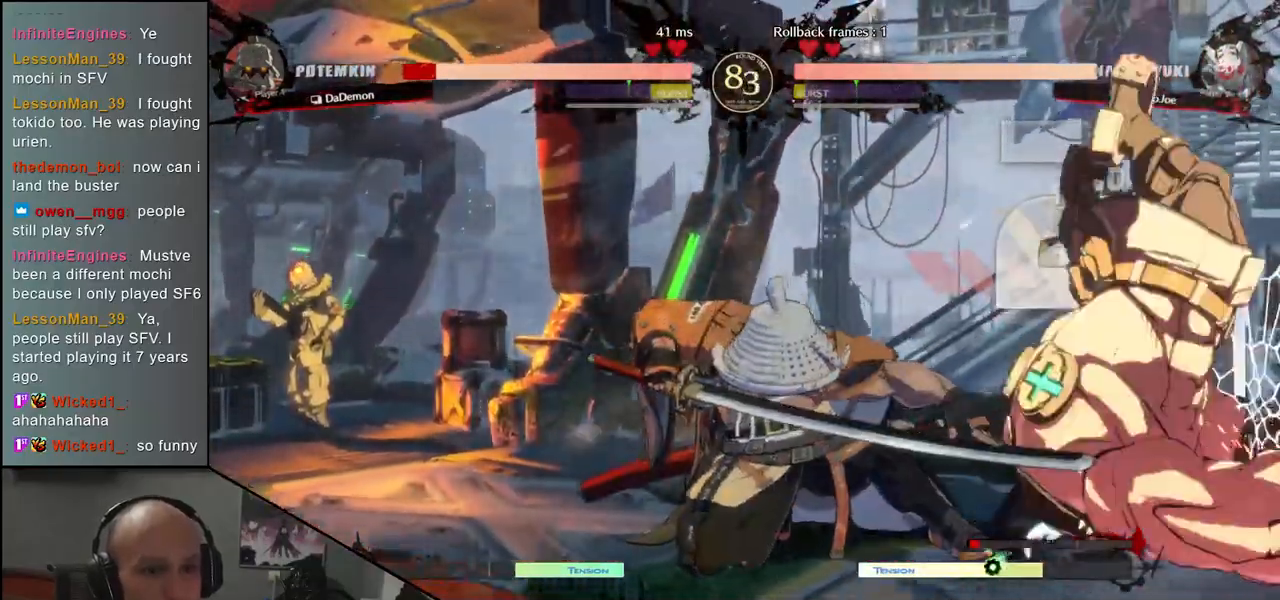
{"dt_ms": 500, "buttons": [], "left_stick": "center", "events": [[367, "SQUARE", "down"], [383, "left_stick", "left"], [500, "SQUARE", "up"], [500, "left_stick", "center"]]}
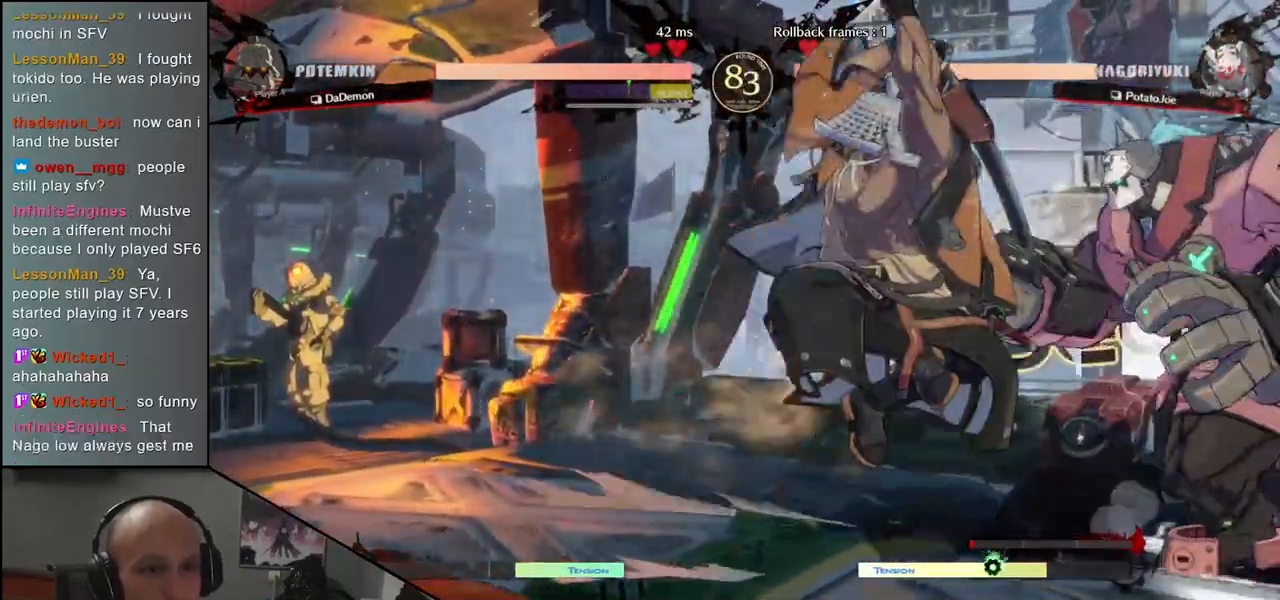
{"dt_ms": 1000, "buttons": [], "left_stick": "left"}
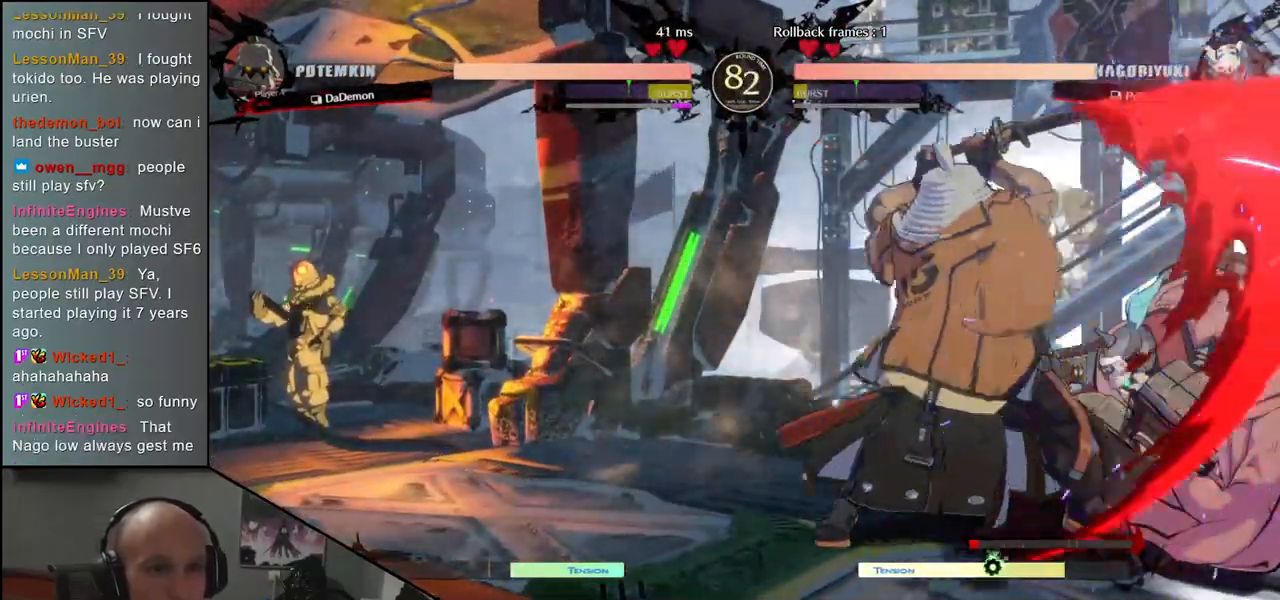
{"dt_ms": 500, "buttons": ["TRIANGLE"], "left_stick": "center", "events": [[133, "TRIANGLE", "down"], [133, "left_stick", "center"], [200, "TRIANGLE", "up"], [300, "TRIANGLE", "down"], [367, "TRIANGLE", "up"], [467, "TRIANGLE", "down"]]}
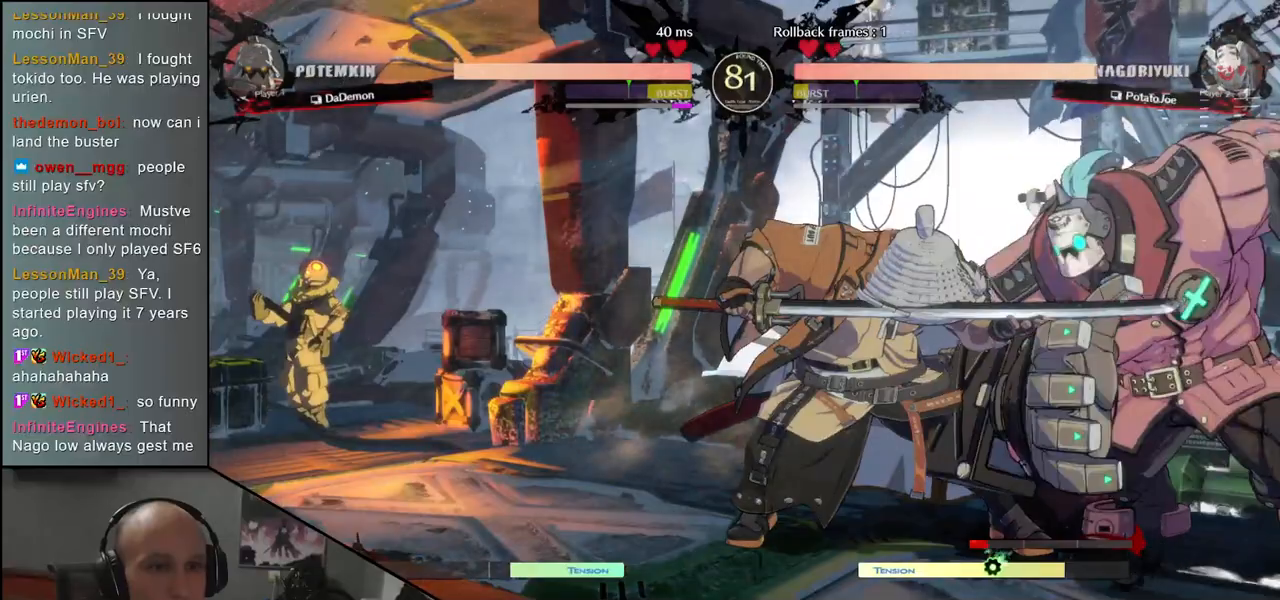
{"dt_ms": 500, "buttons": ["TRIANGLE"], "left_stick": "center", "events": [[67, "TRIANGLE", "up"], [150, "TRIANGLE", "down"], [267, "TRIANGLE", "up"], [467, "TRIANGLE", "down"]]}
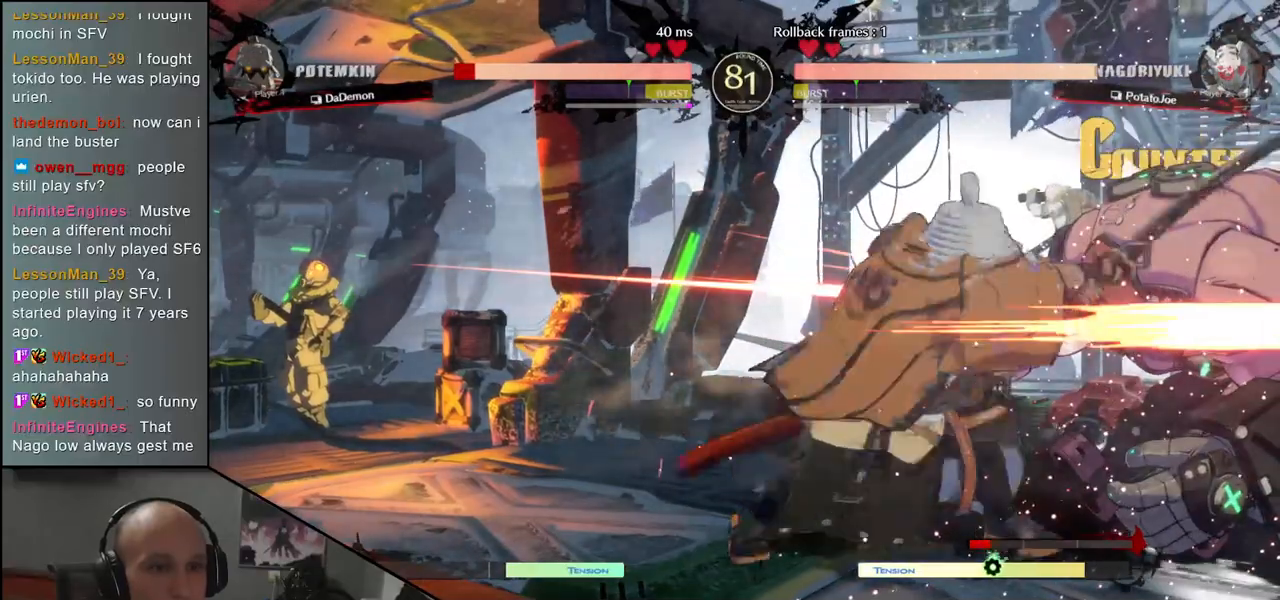
{"dt_ms": 500, "buttons": [], "left_stick": "center", "events": [[50, "TRIANGLE", "up"], [167, "TRIANGLE", "down"], [250, "TRIANGLE", "up"], [350, "TRIANGLE", "down"], [467, "TRIANGLE", "up"]]}
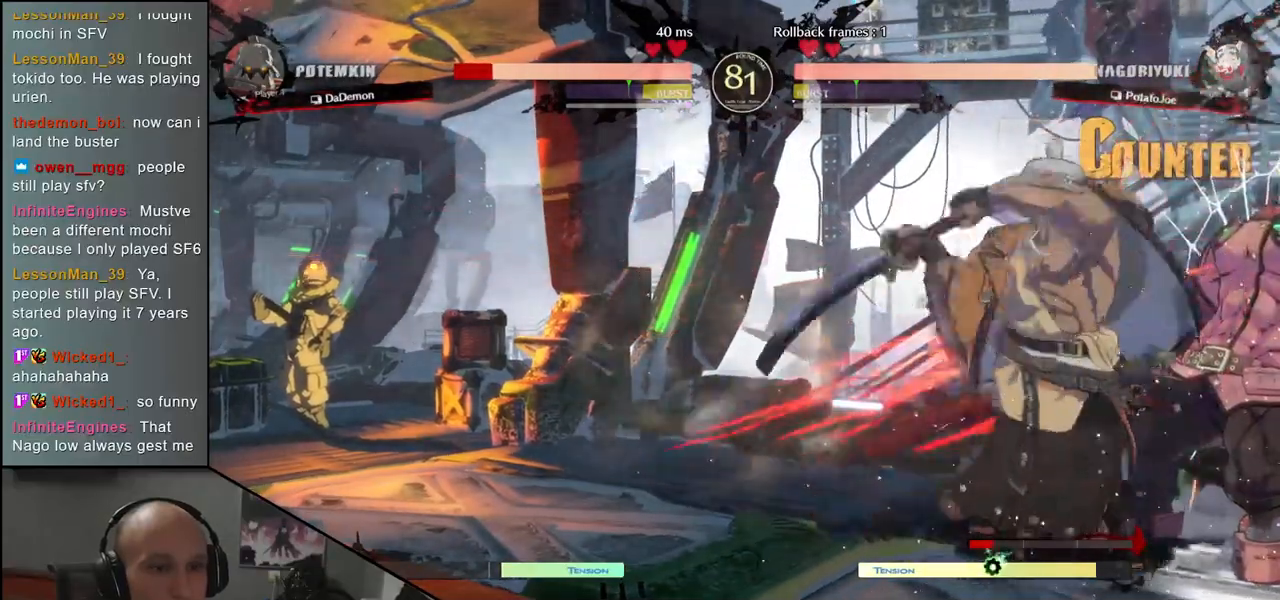
{"dt_ms": 500, "buttons": [], "left_stick": "right", "events": [[67, "left_stick", "right"], [217, "R2", "down"], [217, "SQUARE", "down"], [217, "TRIANGLE", "down"], [233, "R1", "down"], [367, "SQUARE", "up"], [367, "TRIANGLE", "up"], [383, "R1", "up"], [383, "R2", "up"]]}
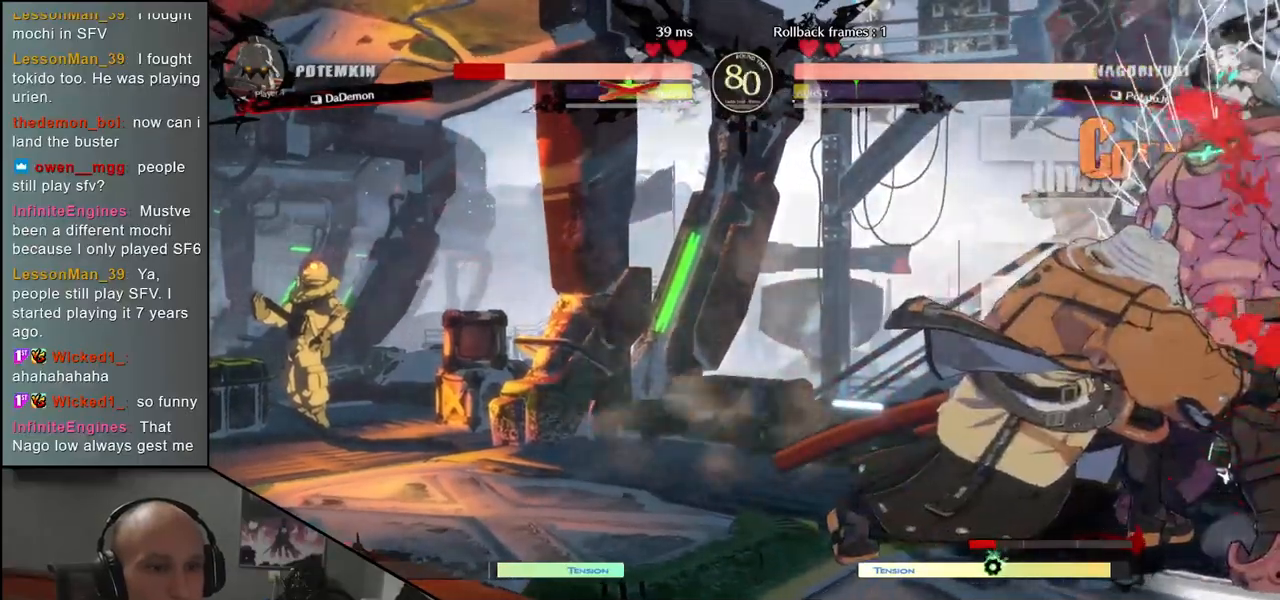
{"dt_ms": 500, "buttons": [], "left_stick": "right", "events": []}
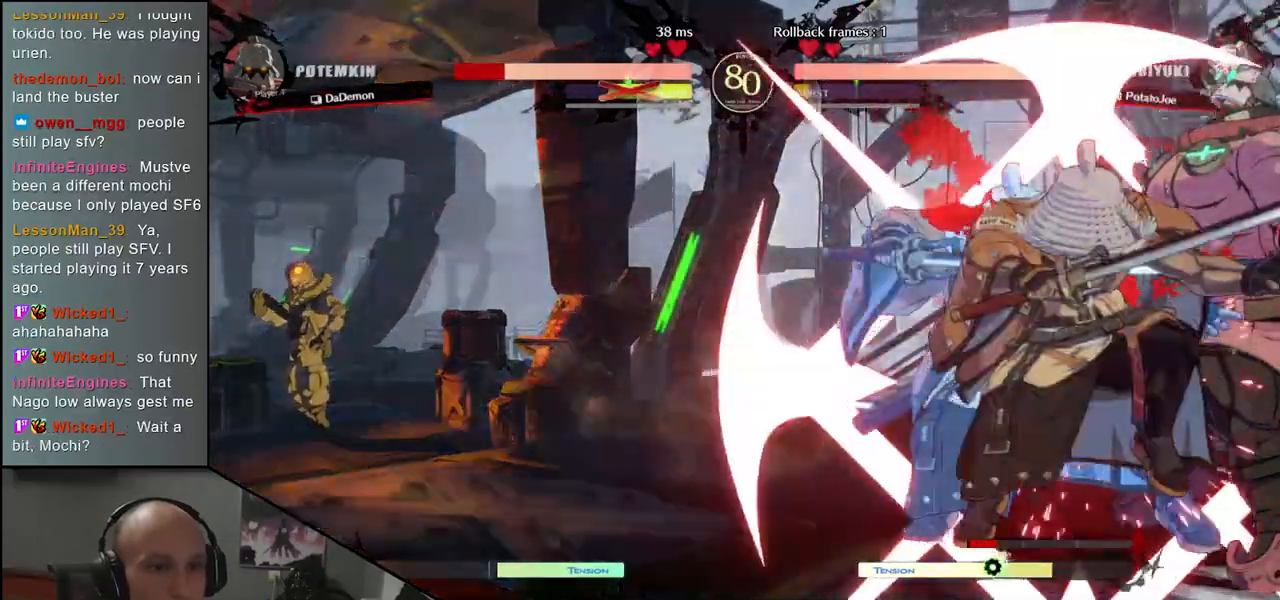
{"dt_ms": 500, "buttons": [], "left_stick": "right", "events": []}
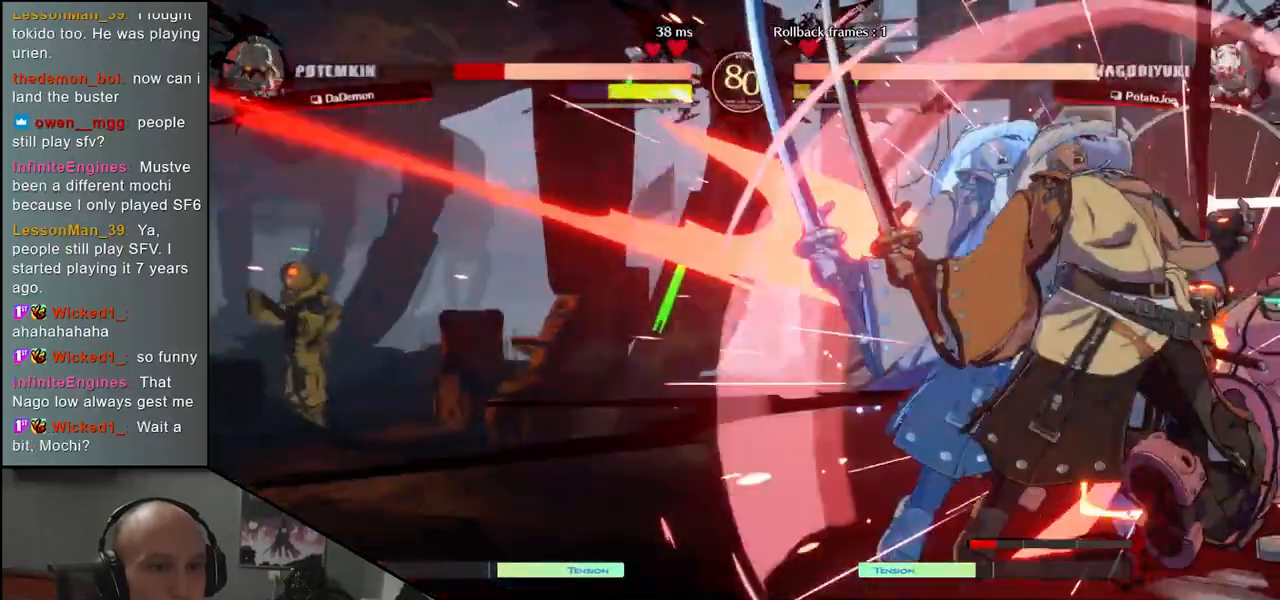
{"dt_ms": 500, "buttons": [], "left_stick": "center", "events": [[83, "left_stick", "center"]]}
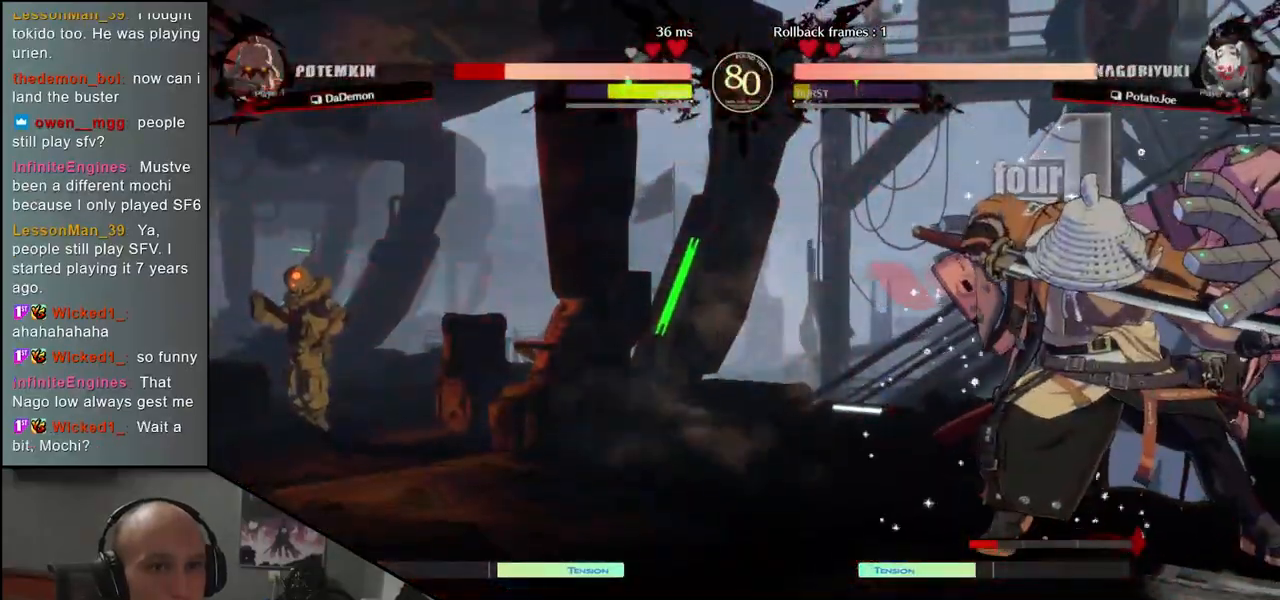
{"dt_ms": 500, "buttons": [], "left_stick": "right", "events": [[83, "TRIANGLE", "down"], [150, "TRIANGLE", "up"], [167, "left_stick", "right"], [333, "SQUARE", "down"], [417, "SQUARE", "up"]]}
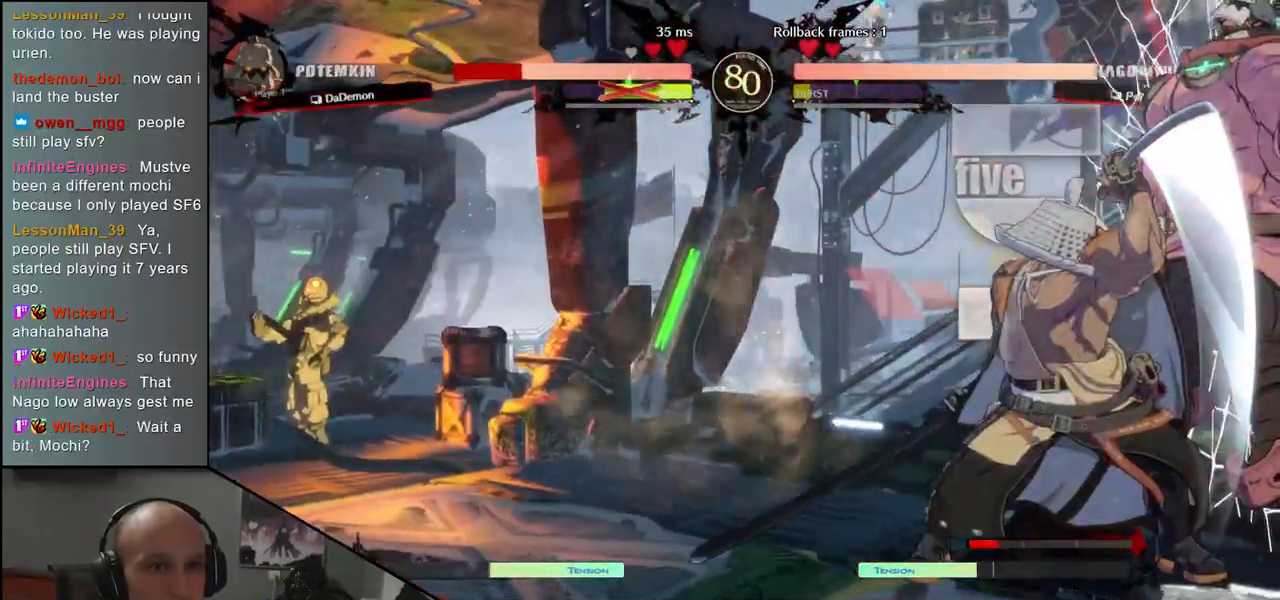
{"dt_ms": 500, "buttons": ["SQUARE"], "left_stick": "right", "events": [[17, "SQUARE", "down"], [67, "SQUARE", "up"], [167, "SQUARE", "down"], [233, "SQUARE", "up"], [333, "SQUARE", "down"], [383, "SQUARE", "up"], [500, "SQUARE", "down"]]}
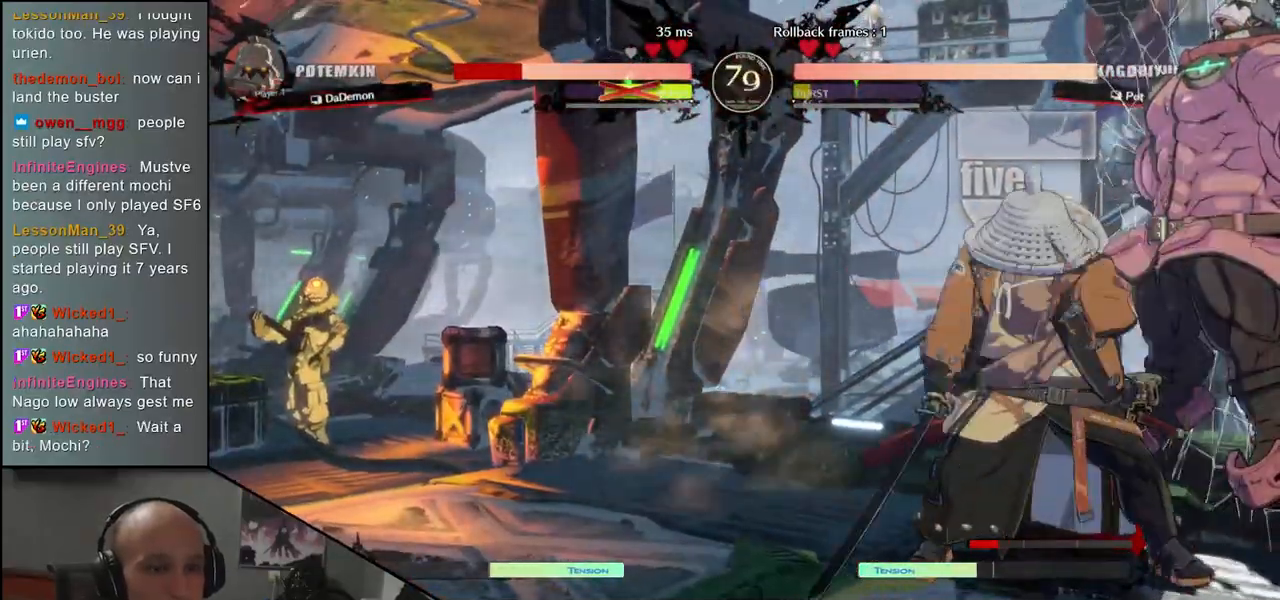
{"dt_ms": 500, "buttons": [], "left_stick": "right", "events": [[50, "SQUARE", "up"], [150, "SQUARE", "down"], [217, "SQUARE", "up"], [317, "SQUARE", "down"], [383, "SQUARE", "up"]]}